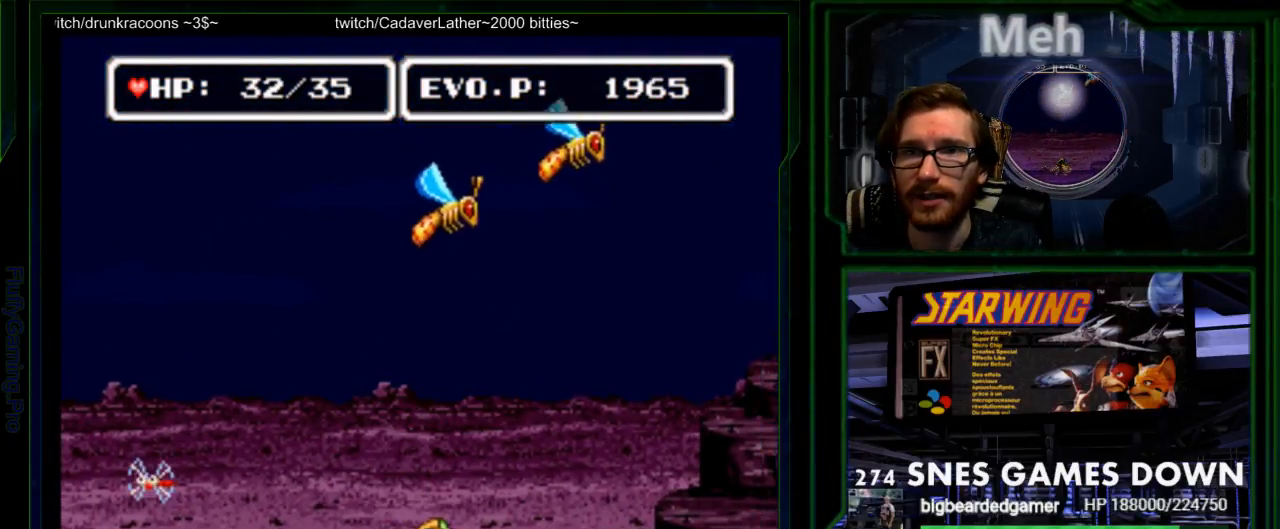
Gameplay with a controller (Nintendo layout); each line is a JSON object with the inputs held at the frame after it. "events" lists button and stick changes between this image and that frame as [ms after this image, input, new state], when the widget could be followed in between. Not read: L3 R3.
{"buttons": ["DPAD_LEFT"]}
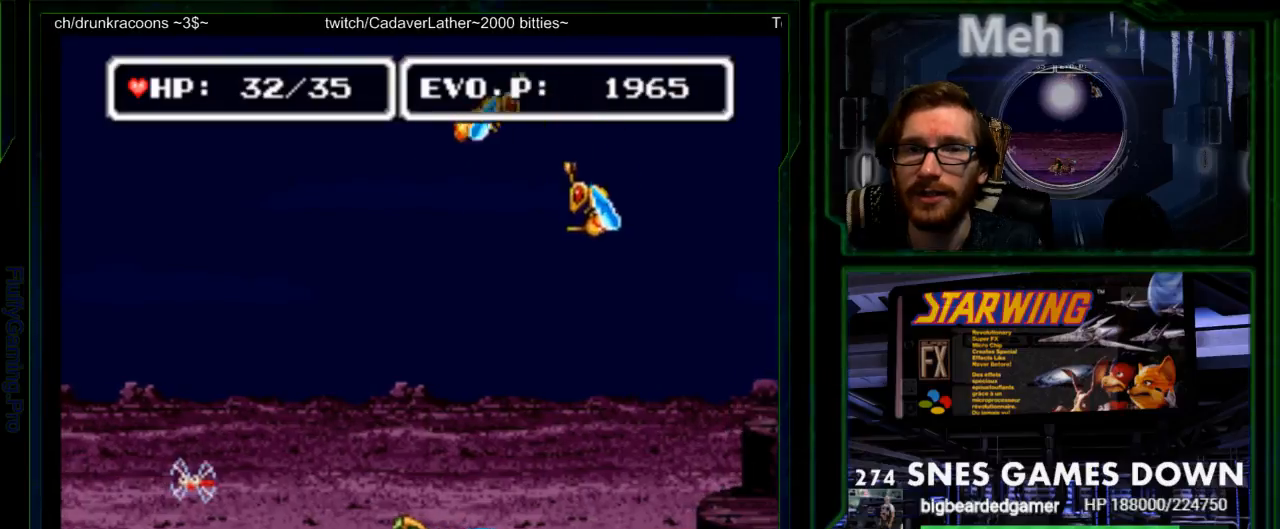
{"buttons": ["DPAD_RIGHT"], "events": [[67, "SELECT", "down"], [200, "SELECT", "up"], [283, "DPAD_LEFT", "up"], [317, "DPAD_RIGHT", "down"]]}
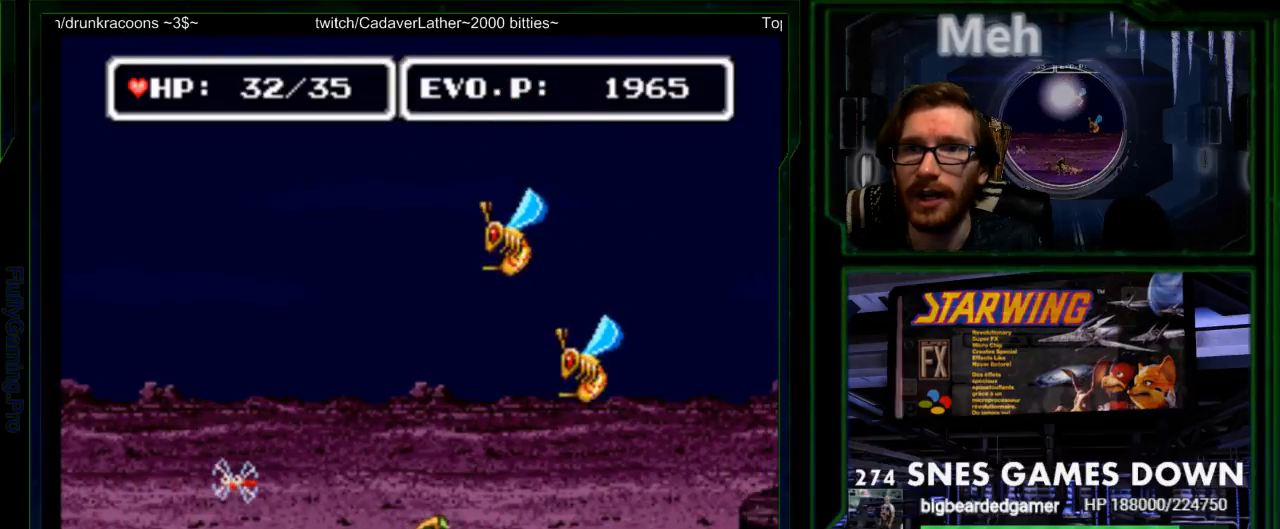
{"buttons": ["B", "DPAD_RIGHT"], "events": [[17, "B", "down"], [67, "DPAD_RIGHT", "up"], [67, "Y", "down"], [167, "Y", "up"], [200, "DPAD_RIGHT", "down"], [217, "Y", "down"], [500, "Y", "up"]]}
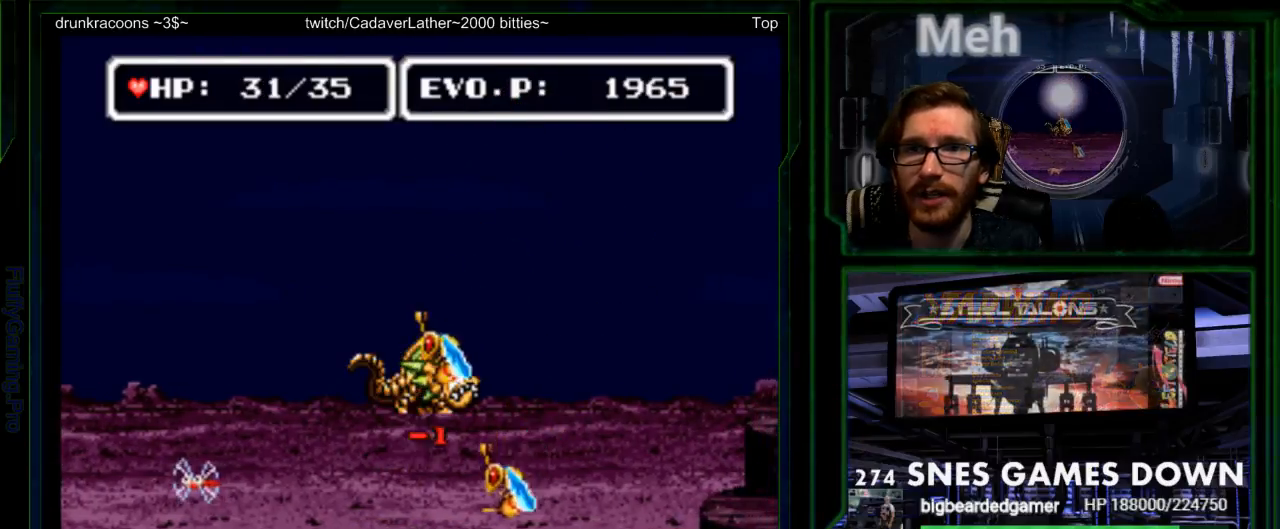
{"buttons": ["B"], "events": [[17, "B", "up"], [50, "Y", "down"], [167, "Y", "up"], [350, "DPAD_RIGHT", "up"], [500, "B", "down"]]}
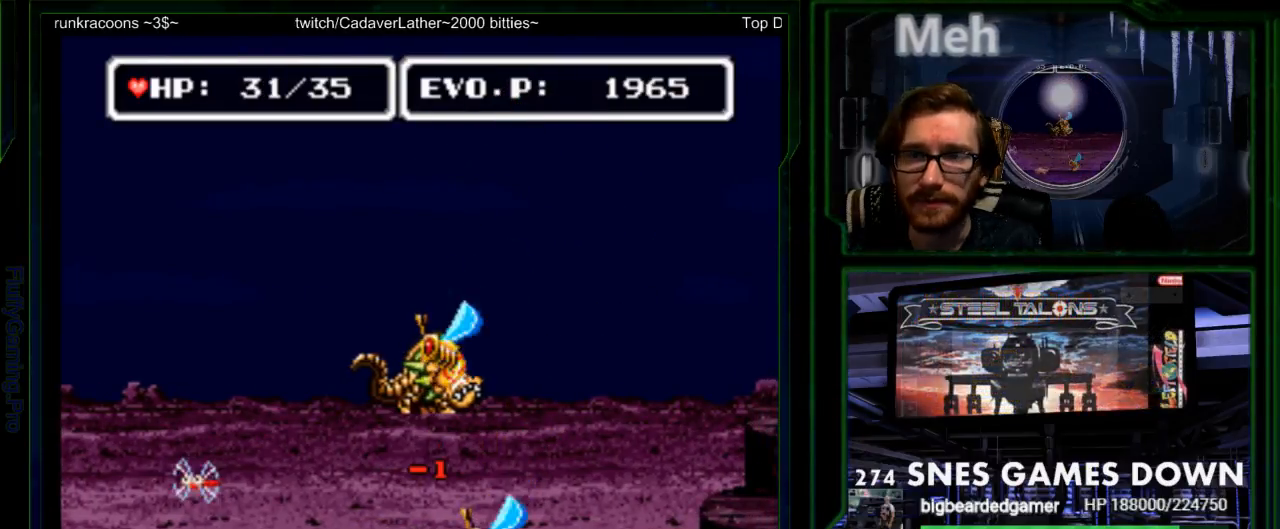
{"buttons": ["DPAD_LEFT"], "events": [[67, "DPAD_LEFT", "down"], [200, "DPAD_LEFT", "up"], [333, "B", "up"], [450, "DPAD_LEFT", "down"]]}